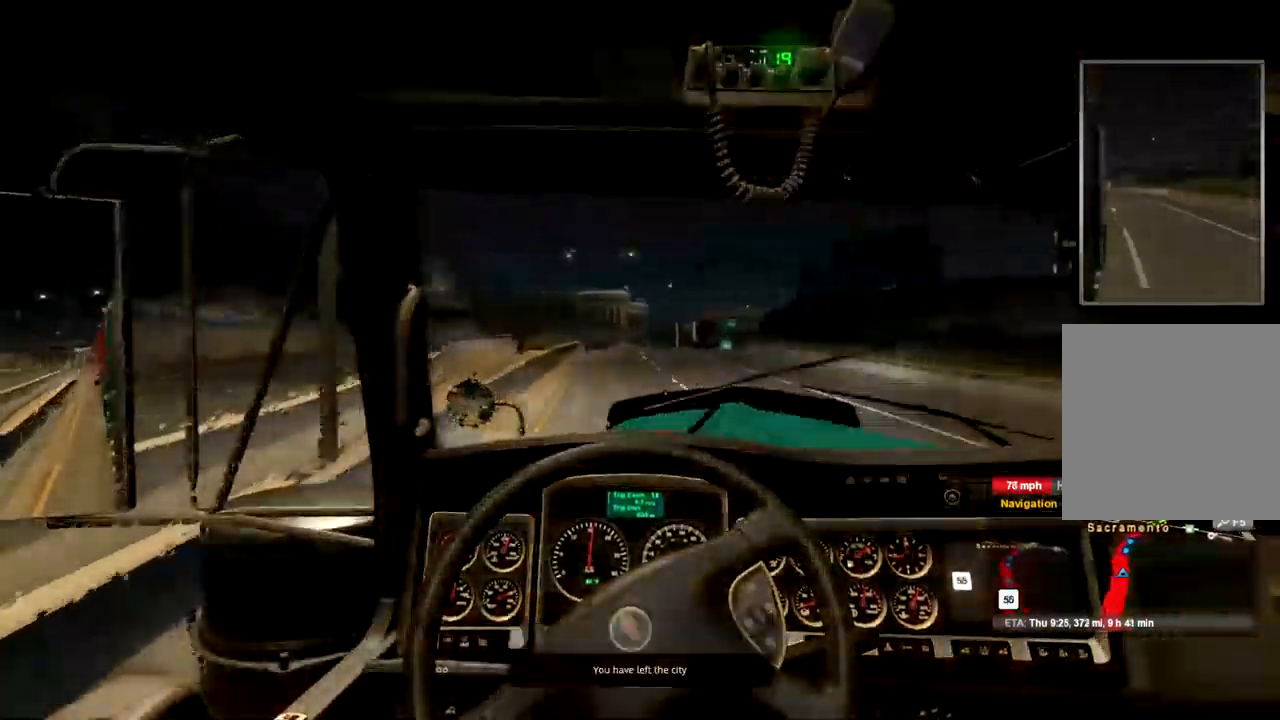
Gameplay with a controller (Xbox layout); each line is a JSON object with the inputs held at the frame after it. "events" lists button and stick changes between this image and that frame as [ms after this image, input, new state], when the widget could be followed in between.
{"buttons": ["R2"], "left_stick": "center", "right_stick": "center", "events": []}
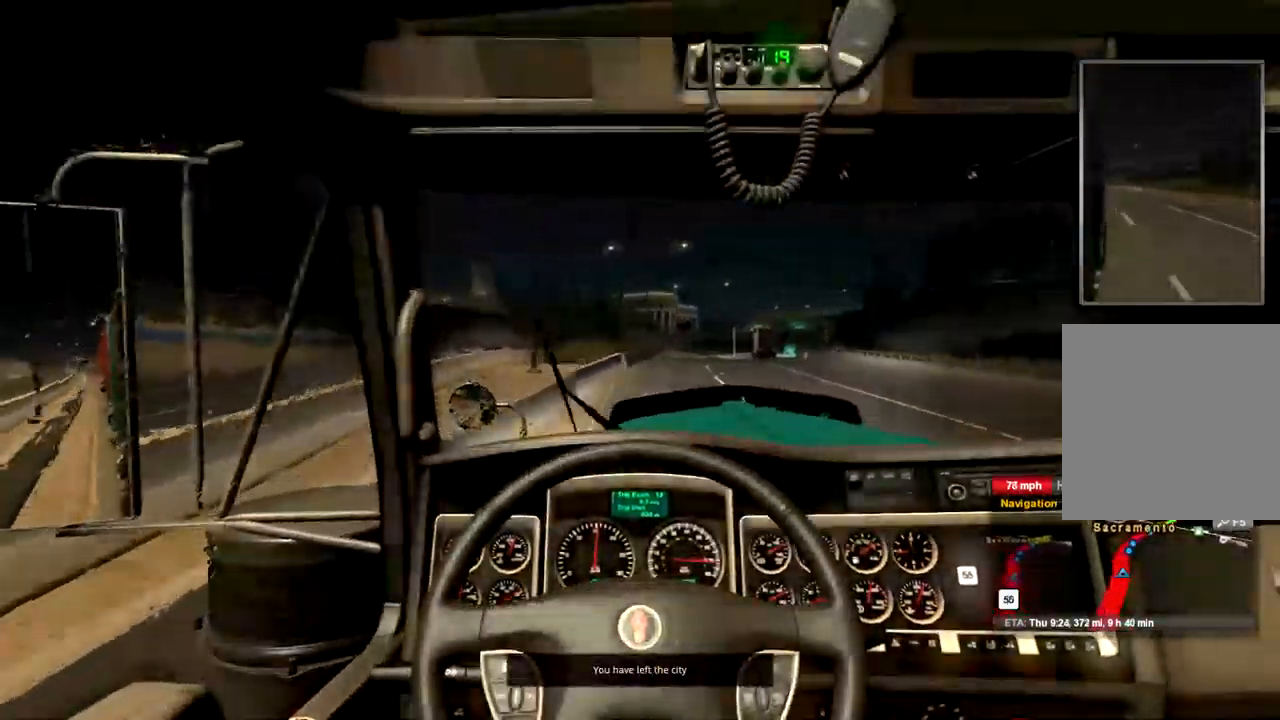
{"buttons": ["R2"], "left_stick": "center", "right_stick": "center", "events": []}
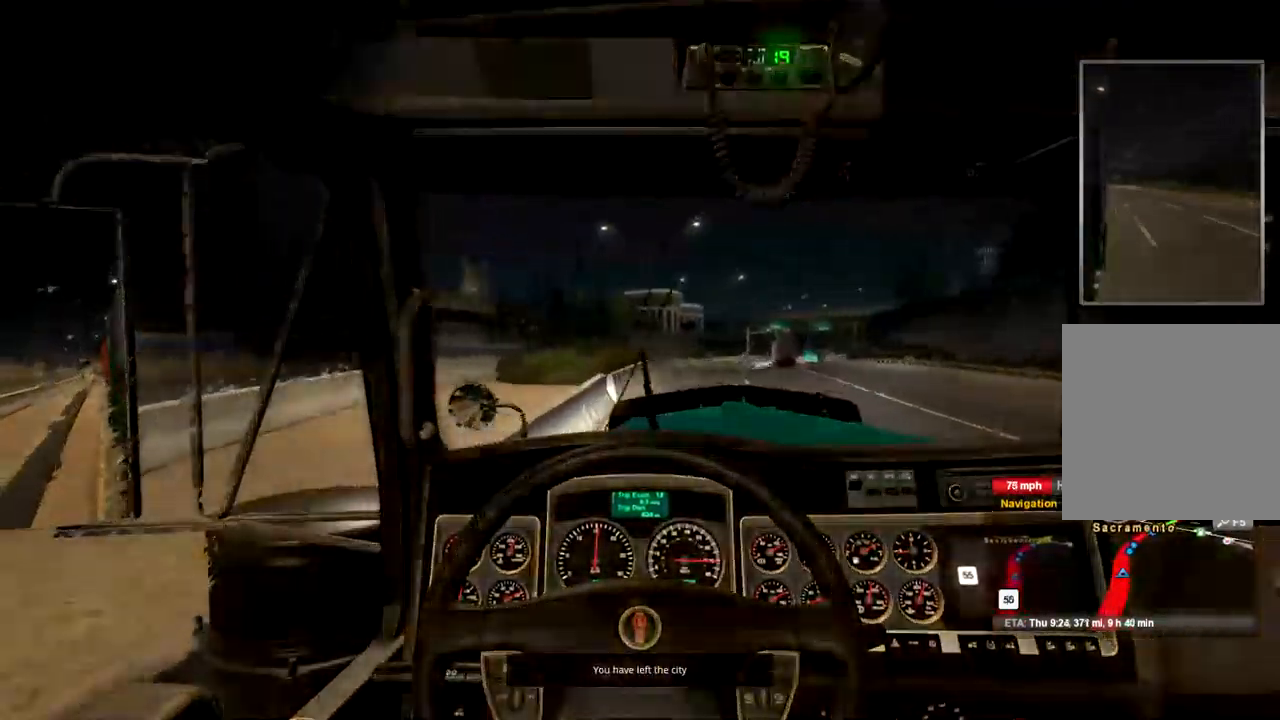
{"buttons": ["R2"], "left_stick": "center", "right_stick": "center", "events": []}
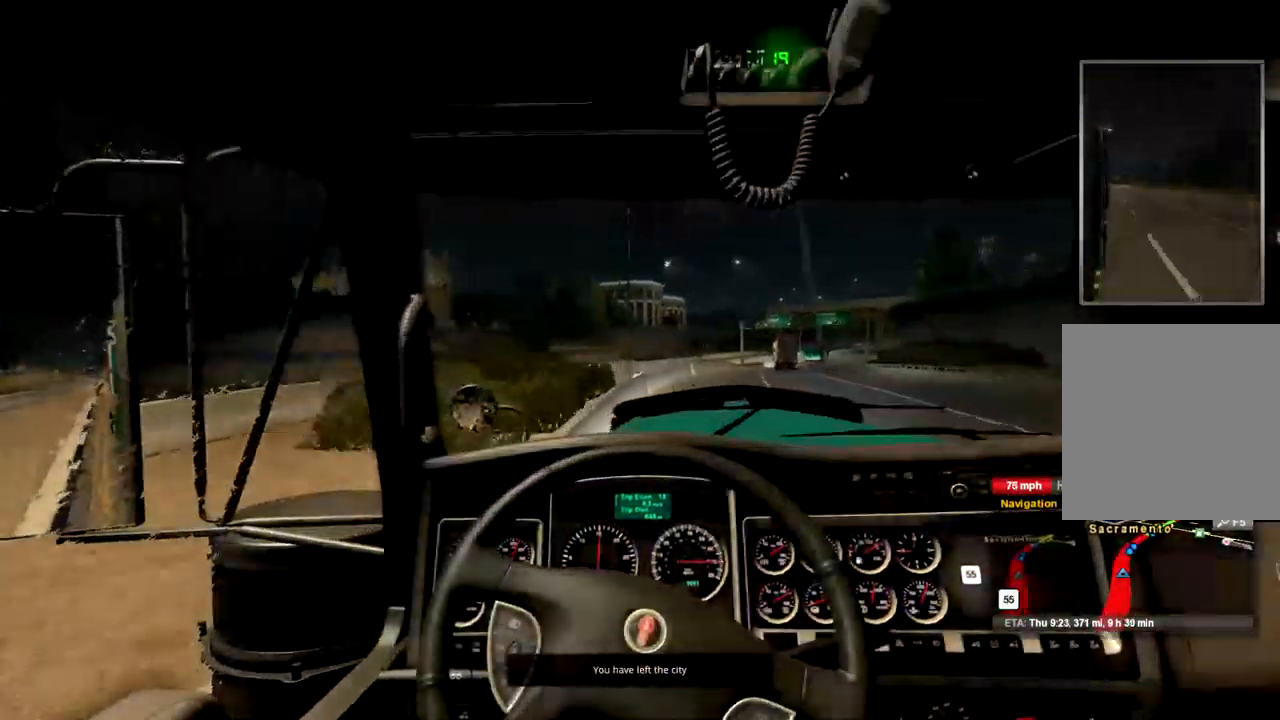
{"buttons": ["R2"], "left_stick": "center", "right_stick": "center", "events": []}
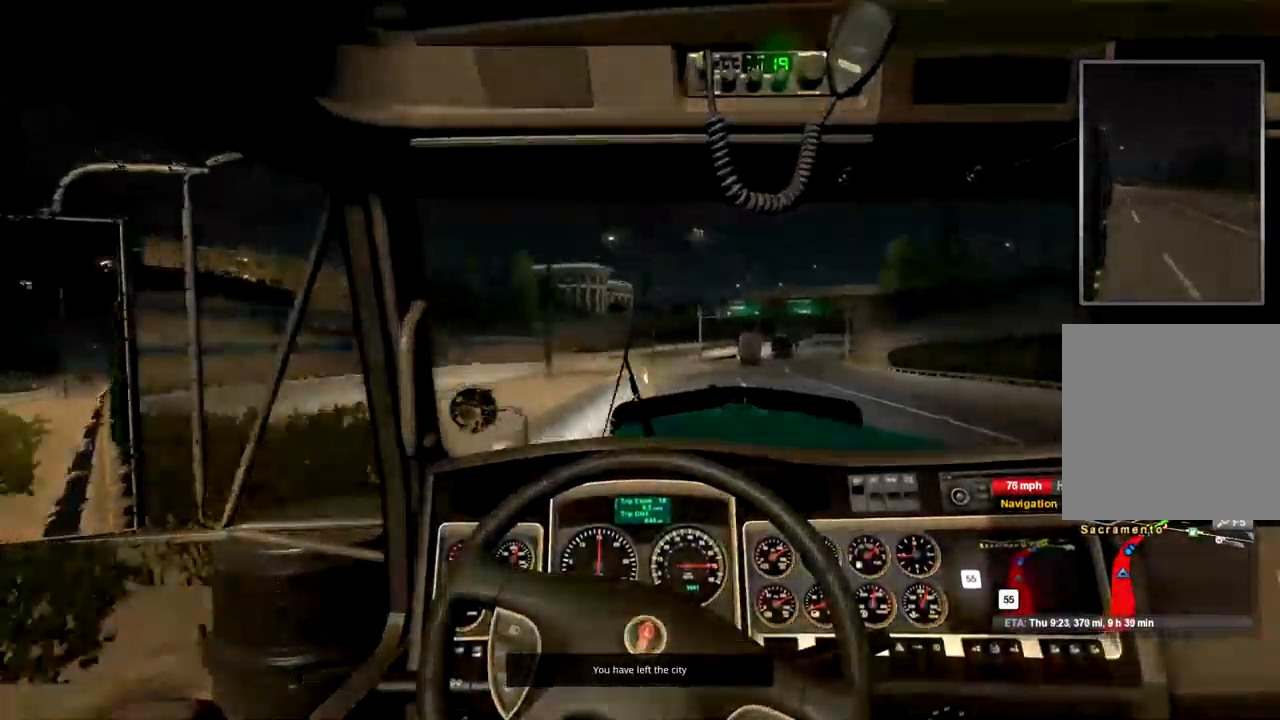
{"buttons": ["R2"], "left_stick": "center", "right_stick": "center", "events": []}
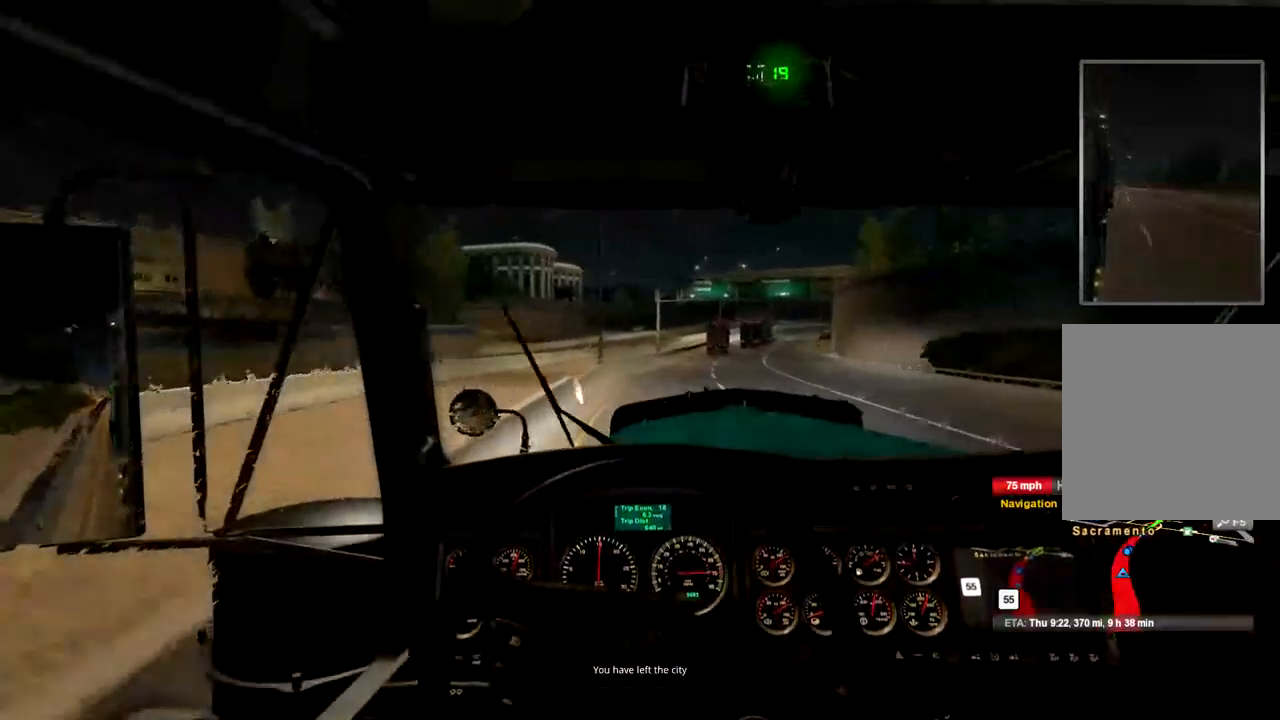
{"buttons": ["R2"], "left_stick": "center", "right_stick": "center", "events": []}
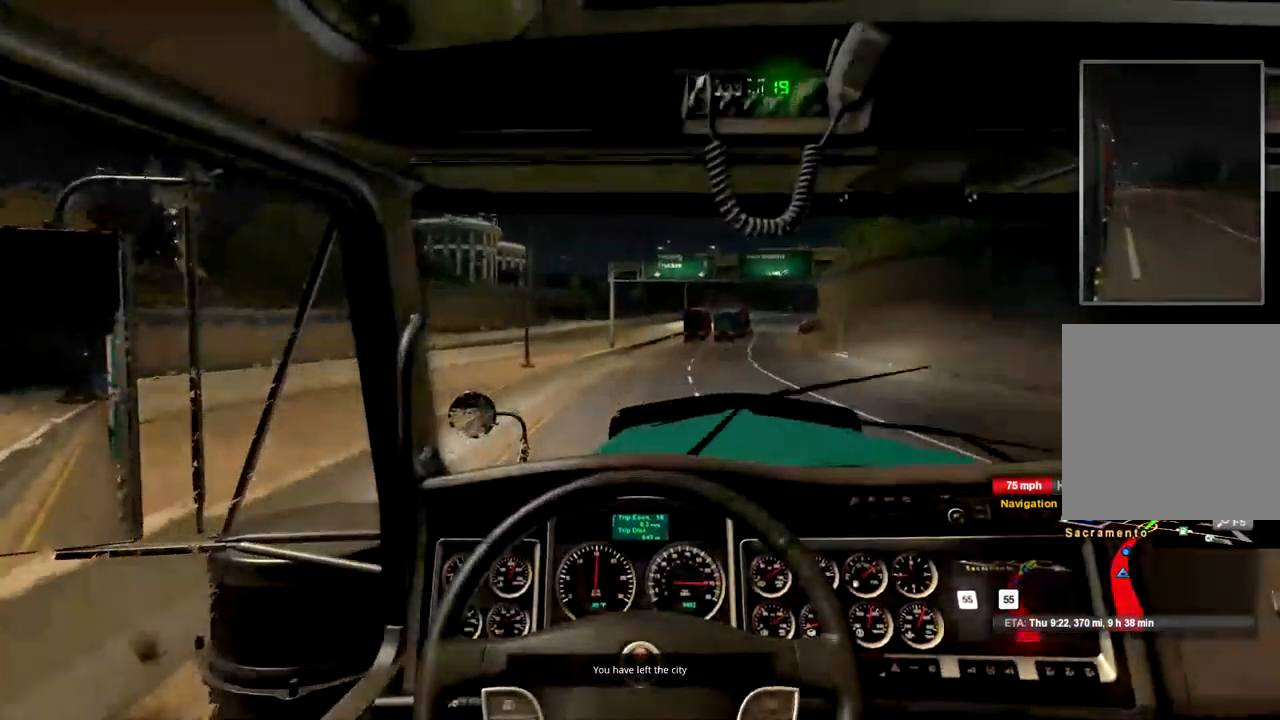
{"buttons": ["R2"], "left_stick": "center", "right_stick": "center", "events": []}
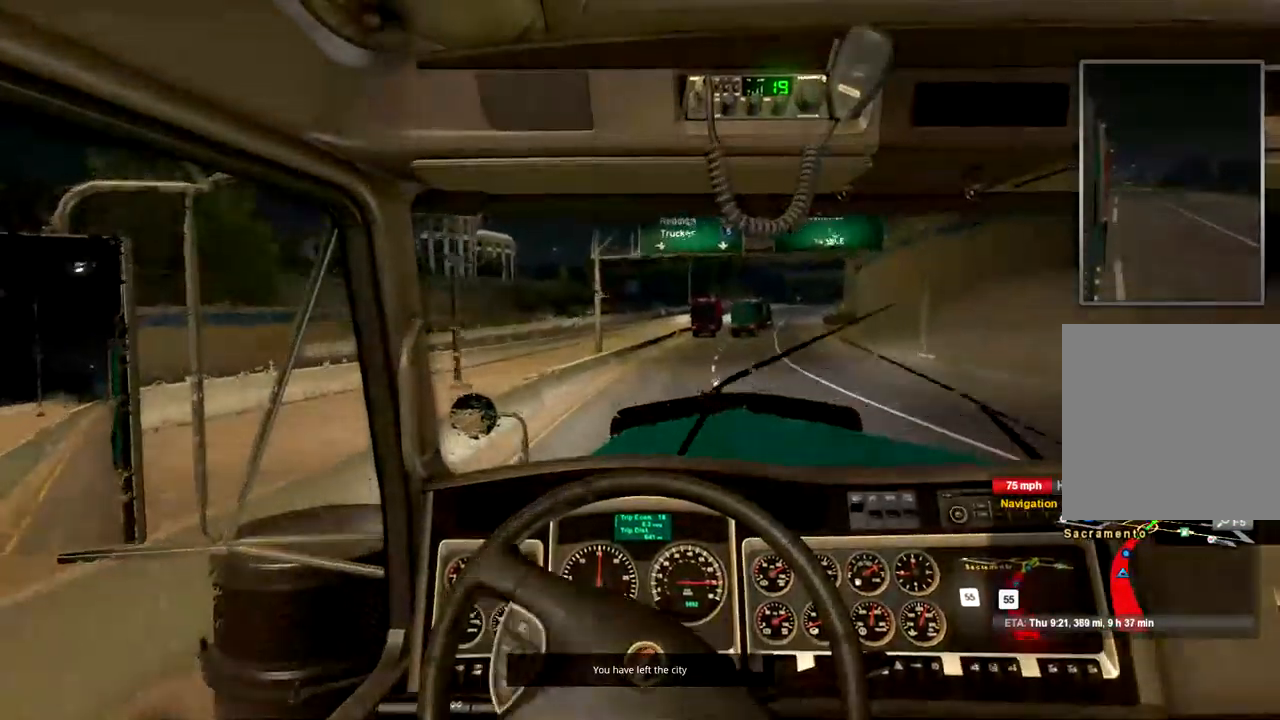
{"buttons": ["R2"], "left_stick": "center", "right_stick": "center", "events": []}
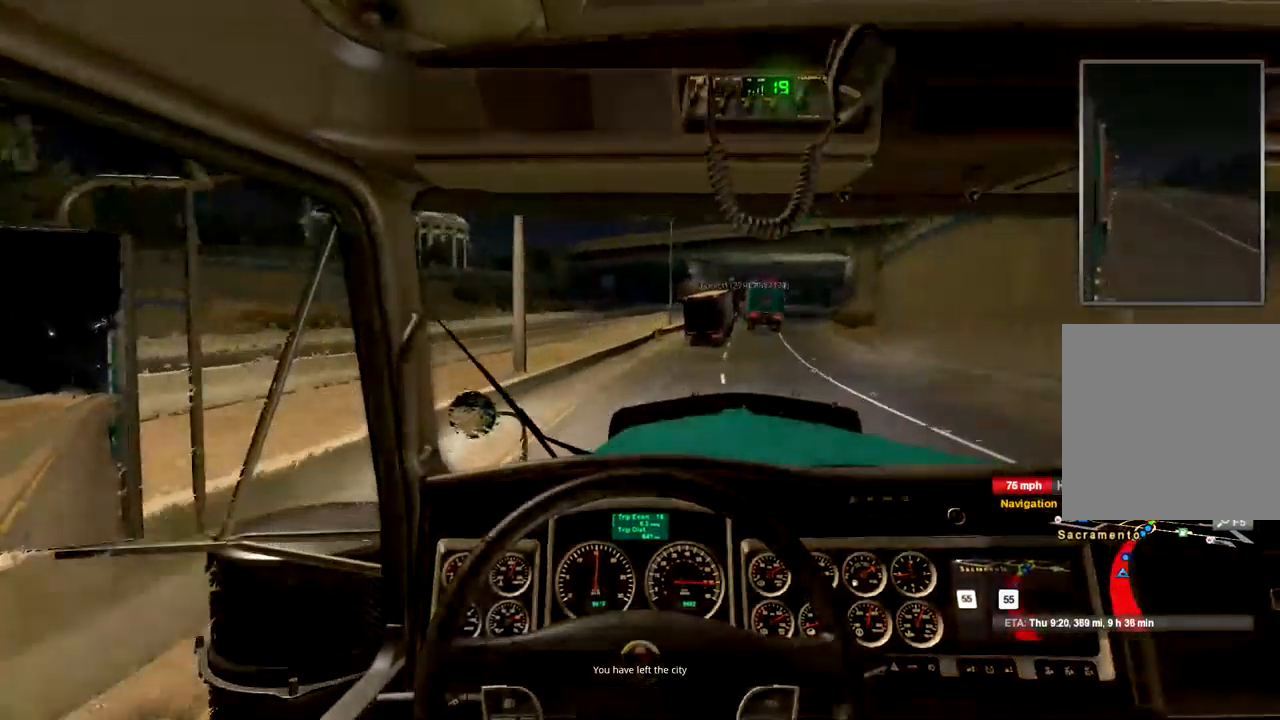
{"buttons": [], "left_stick": "center", "right_stick": "center", "events": [[467, "R2", "up"]]}
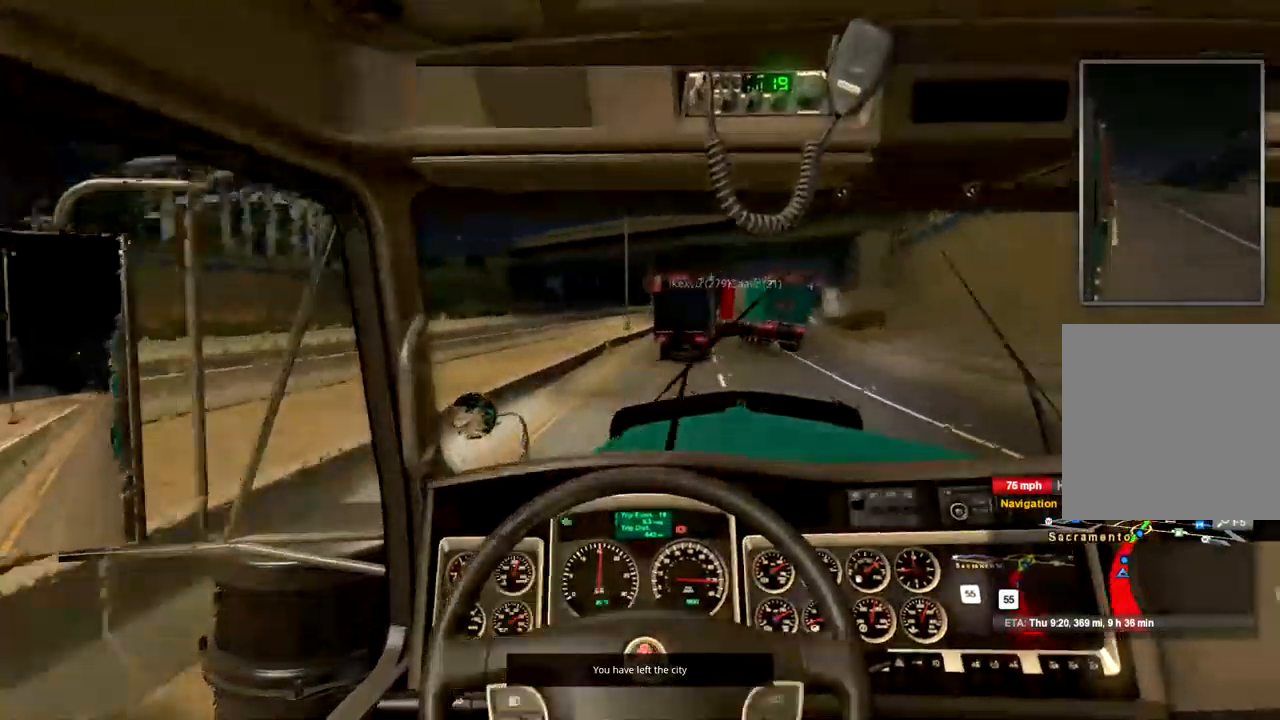
{"buttons": ["L2"], "left_stick": "right", "right_stick": "center", "events": [[67, "L2", "down"], [267, "left_stick", "right"]]}
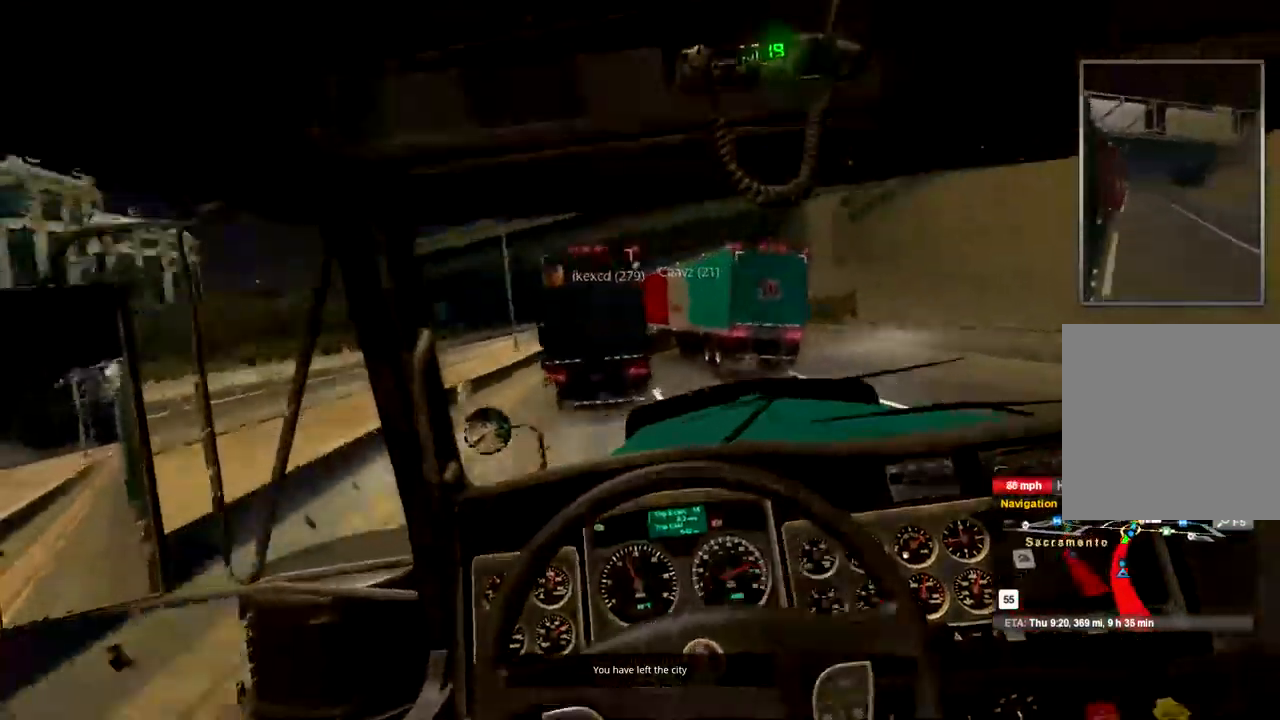
{"buttons": ["L2"], "left_stick": "left", "right_stick": "center", "events": [[267, "left_stick", "left"]]}
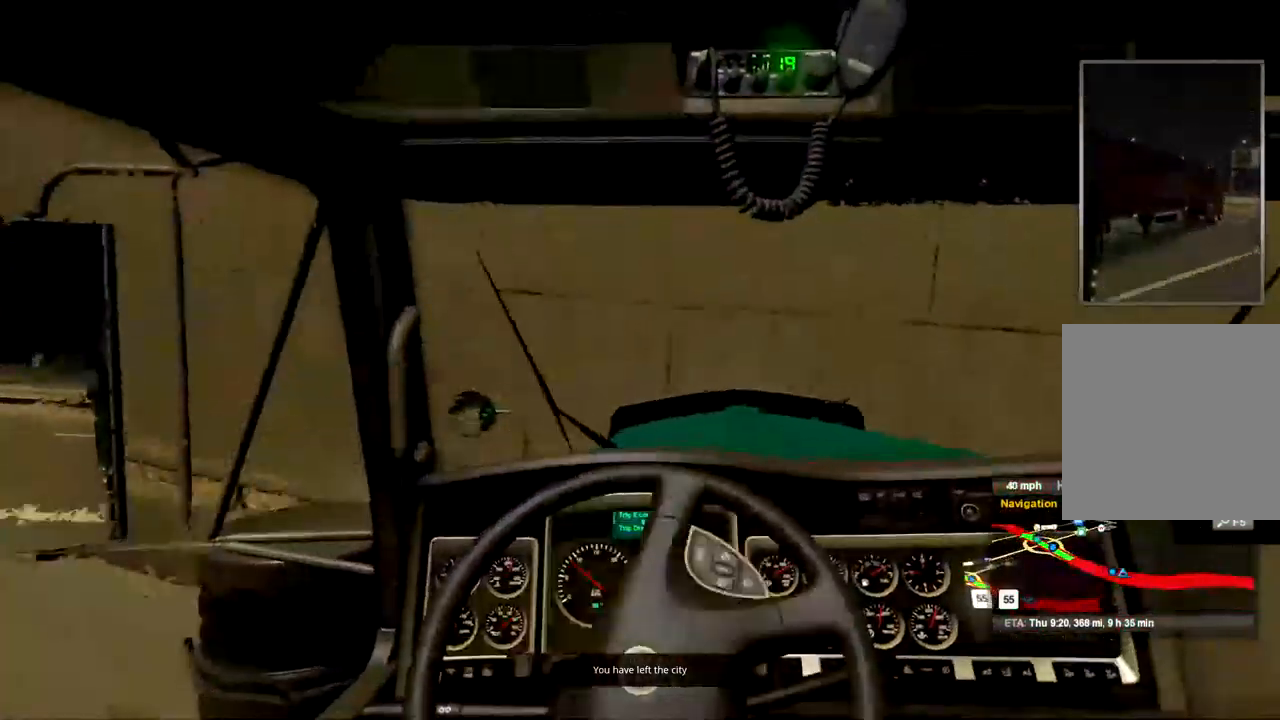
{"buttons": ["L2"], "left_stick": "center", "right_stick": "center", "events": [[500, "left_stick", "center"]]}
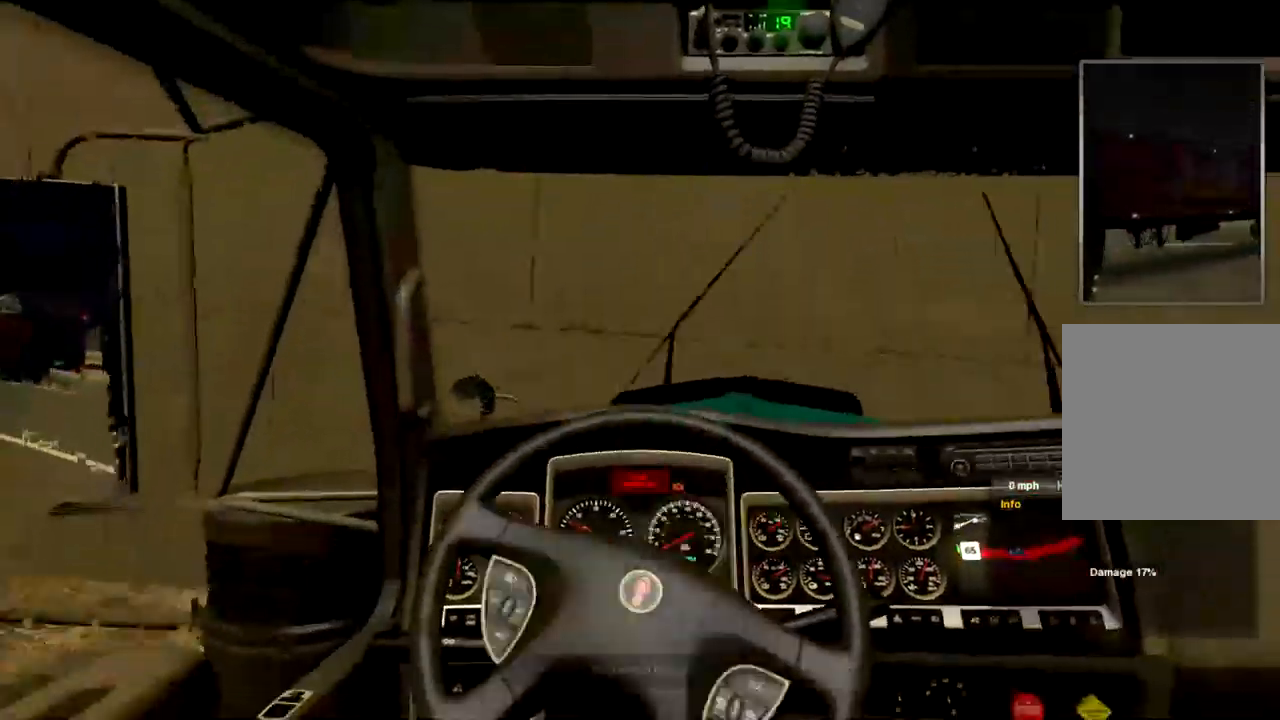
{"buttons": ["L2"], "left_stick": "center", "right_stick": "center", "events": []}
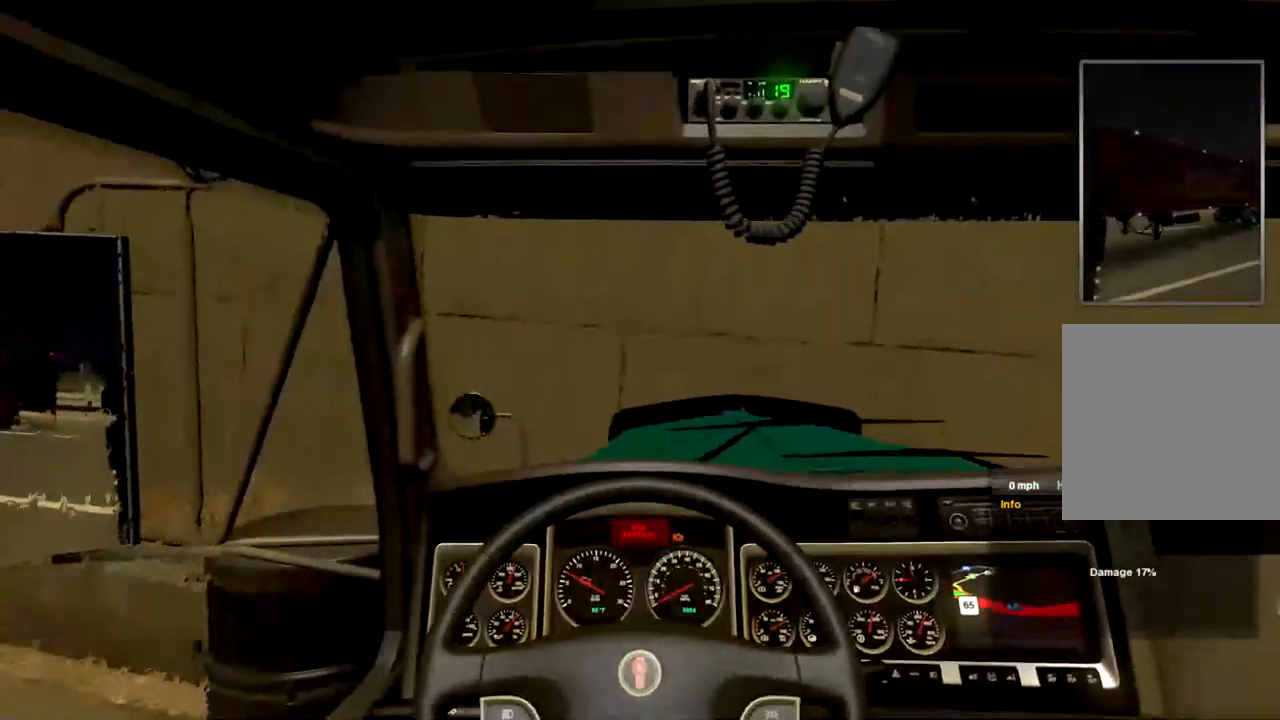
{"buttons": ["L2"], "left_stick": "center", "right_stick": "center", "events": []}
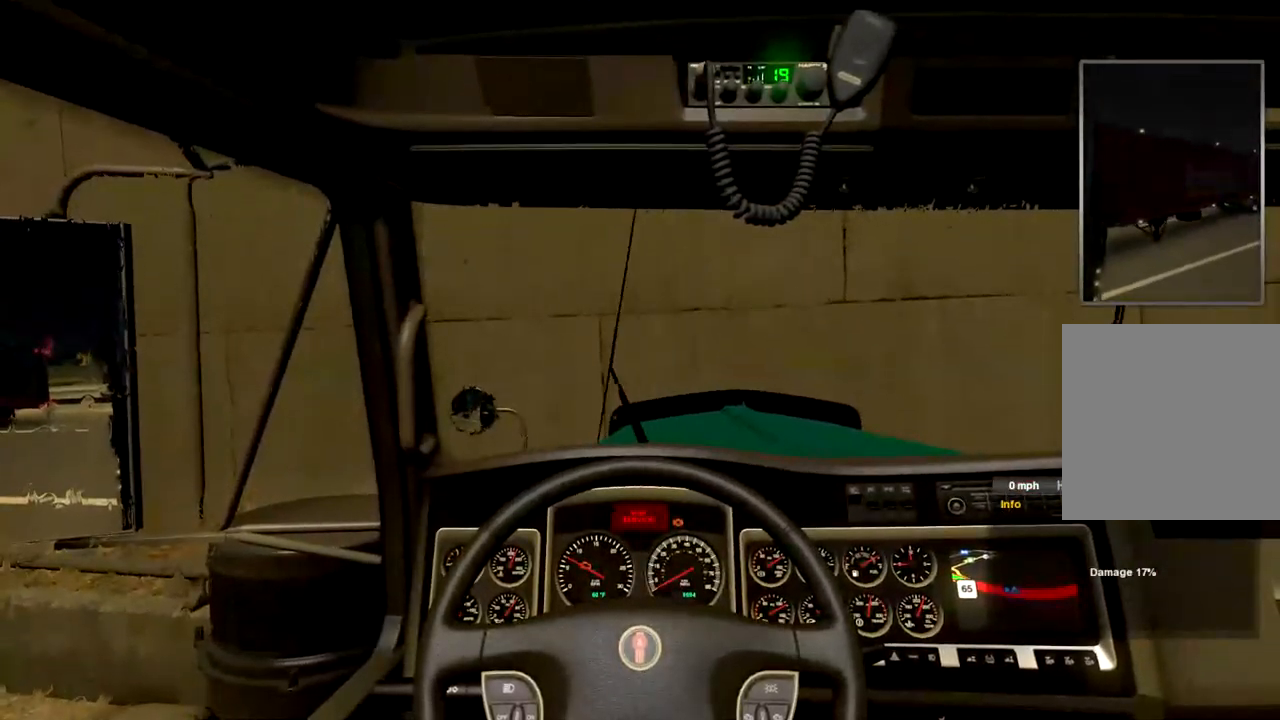
{"buttons": [], "left_stick": "center", "right_stick": "center", "events": [[334, "L2", "up"]]}
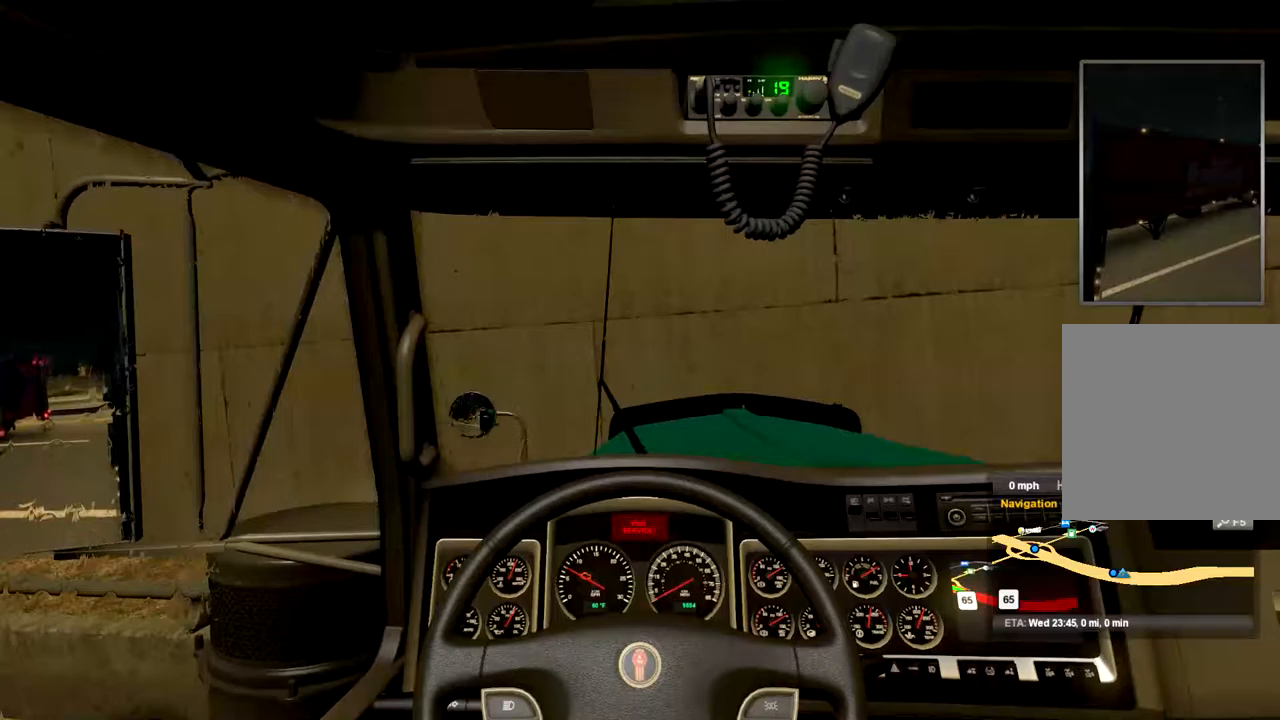
{"buttons": [], "left_stick": "right", "right_stick": "center", "events": [[100, "left_stick", "right"]]}
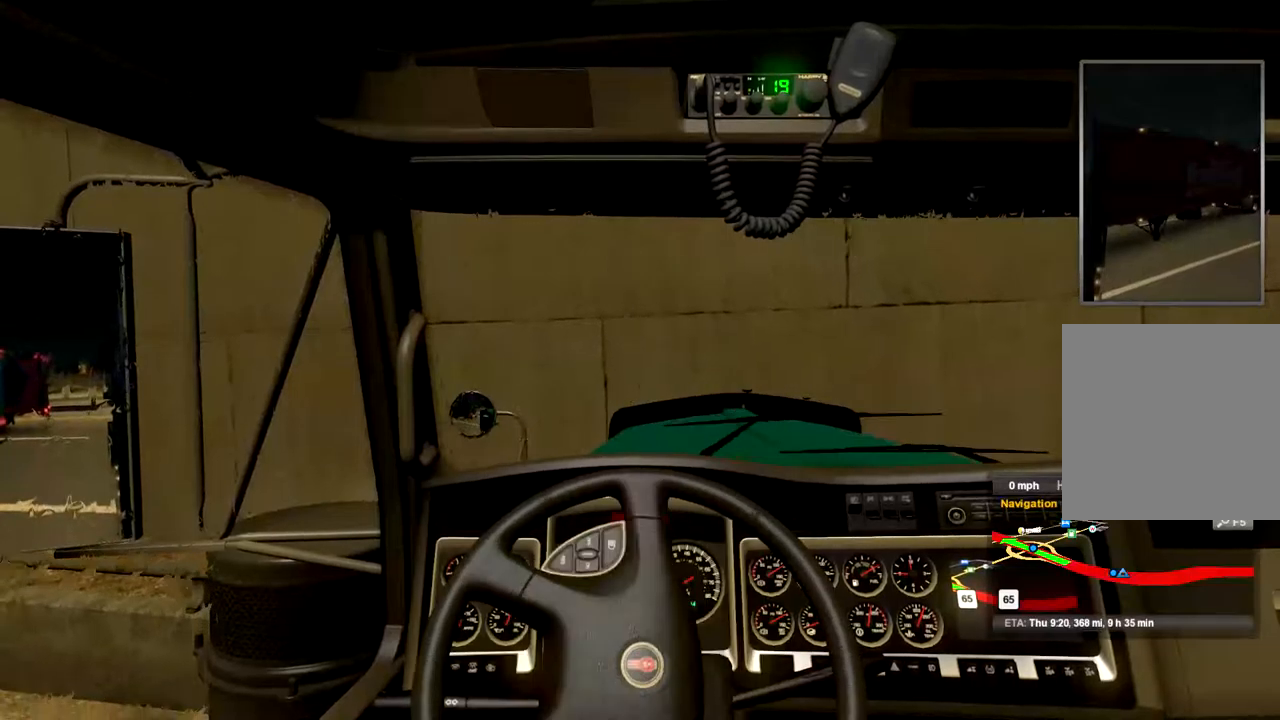
{"buttons": [], "left_stick": "right", "right_stick": "center", "events": []}
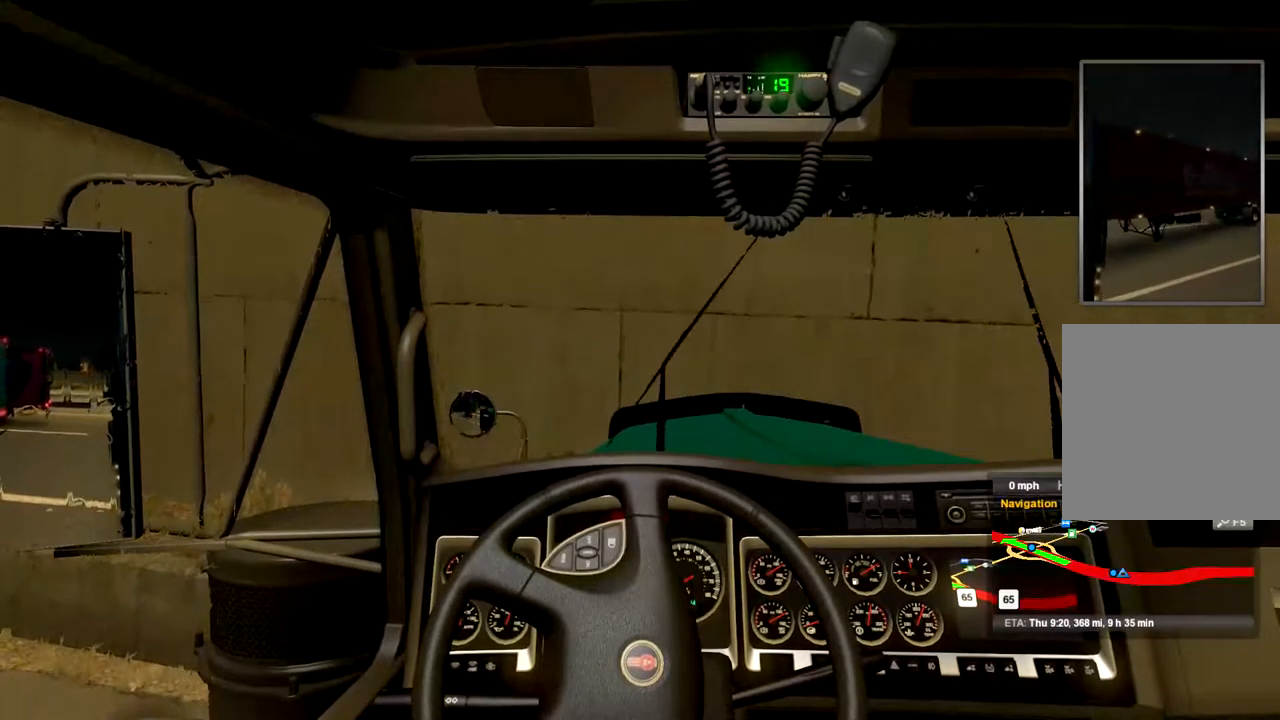
{"buttons": [], "left_stick": "right", "right_stick": "center", "events": []}
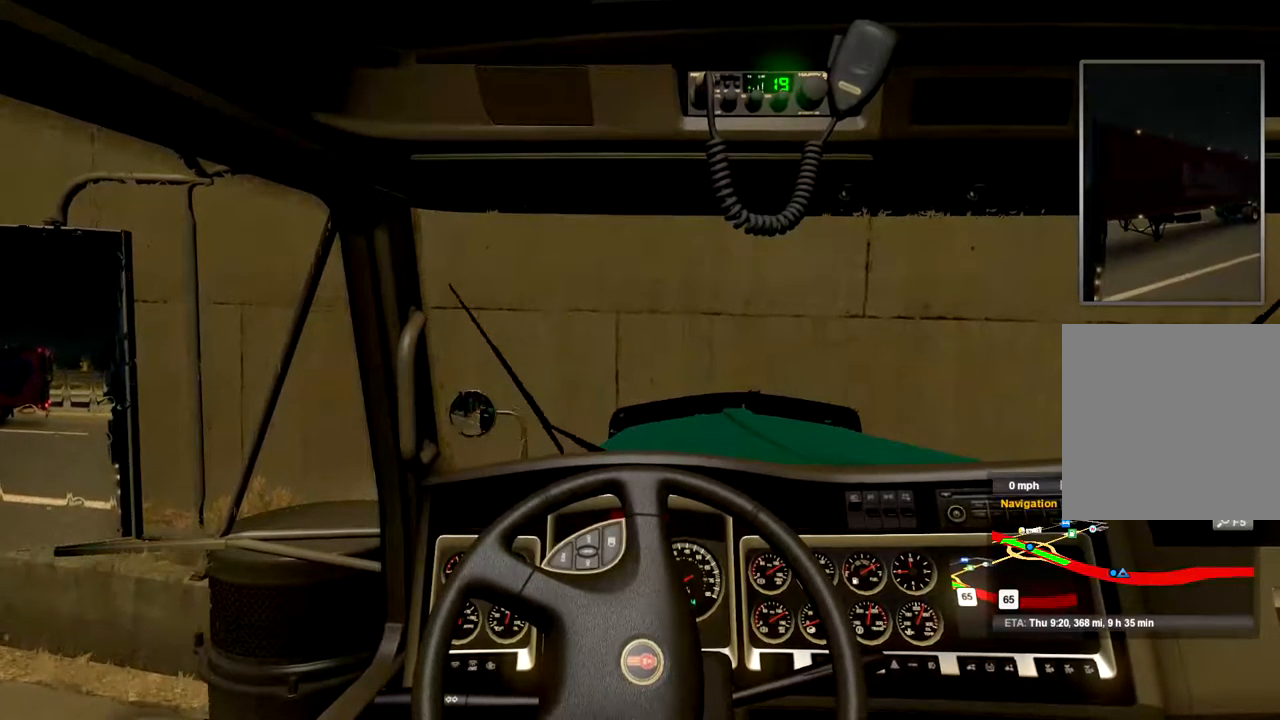
{"buttons": [], "left_stick": "right", "right_stick": "center", "events": []}
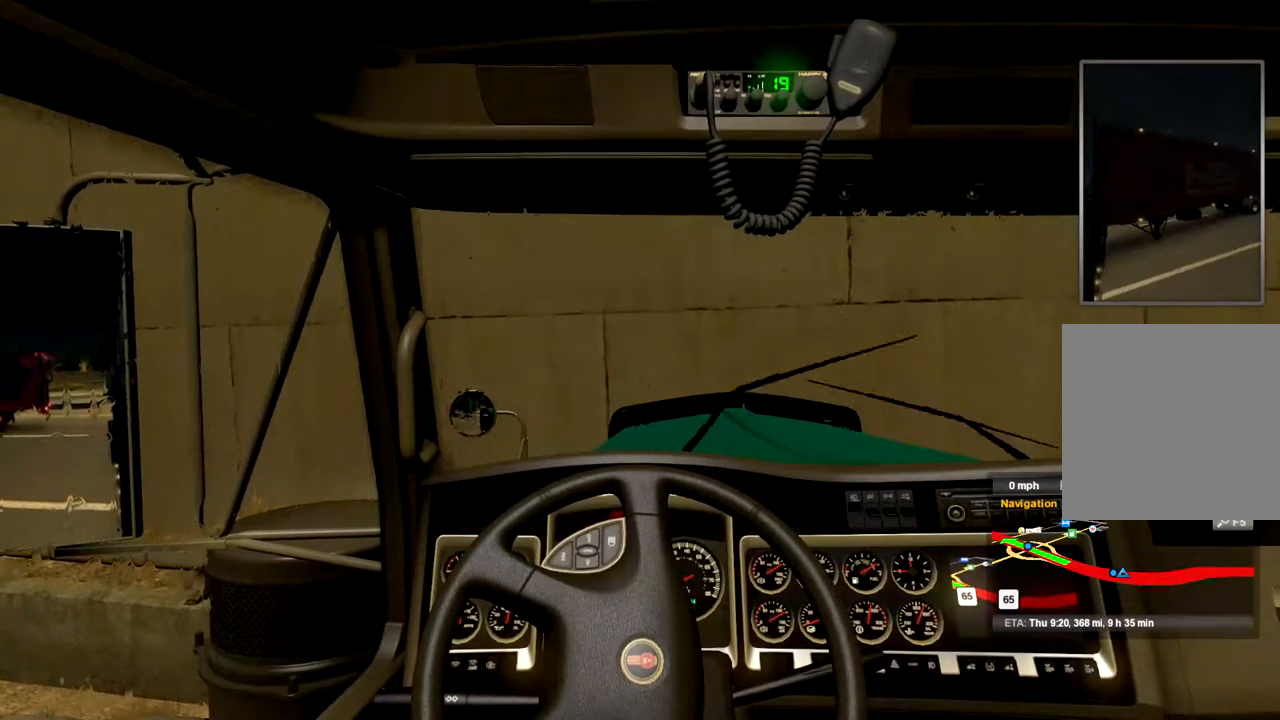
{"buttons": [], "left_stick": "right", "right_stick": "center", "events": []}
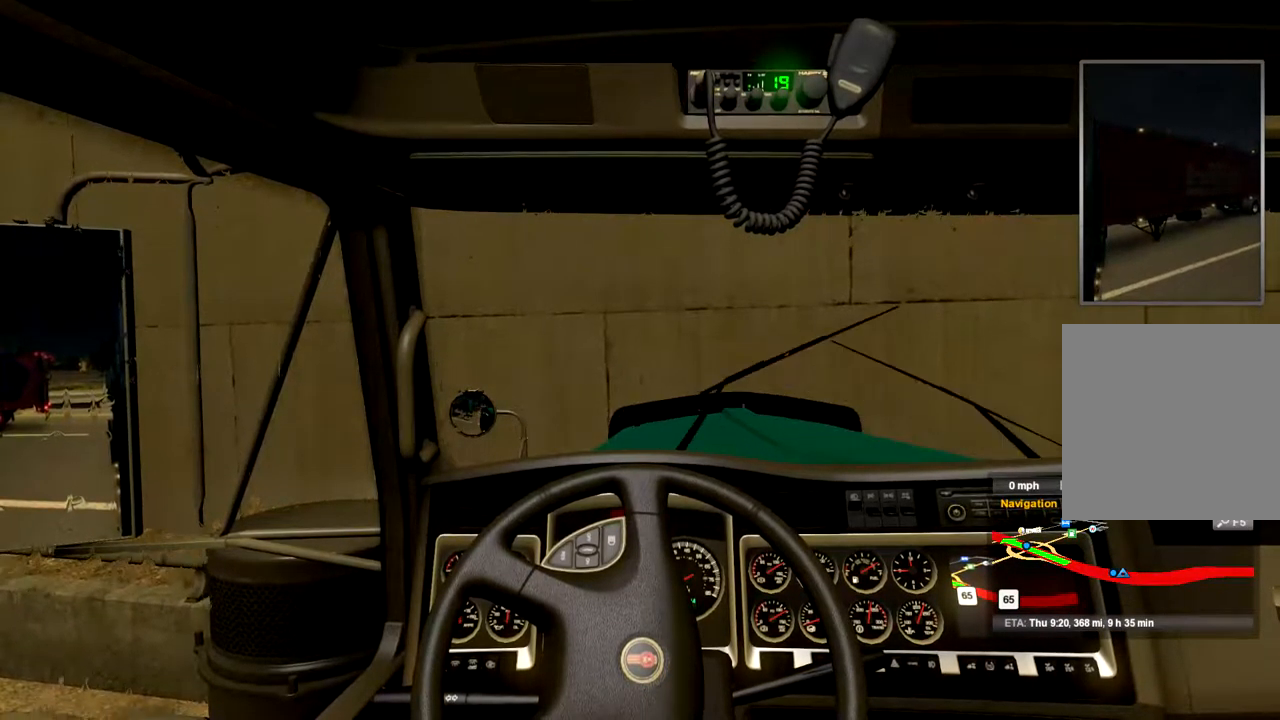
{"buttons": [], "left_stick": "right", "right_stick": "center", "events": []}
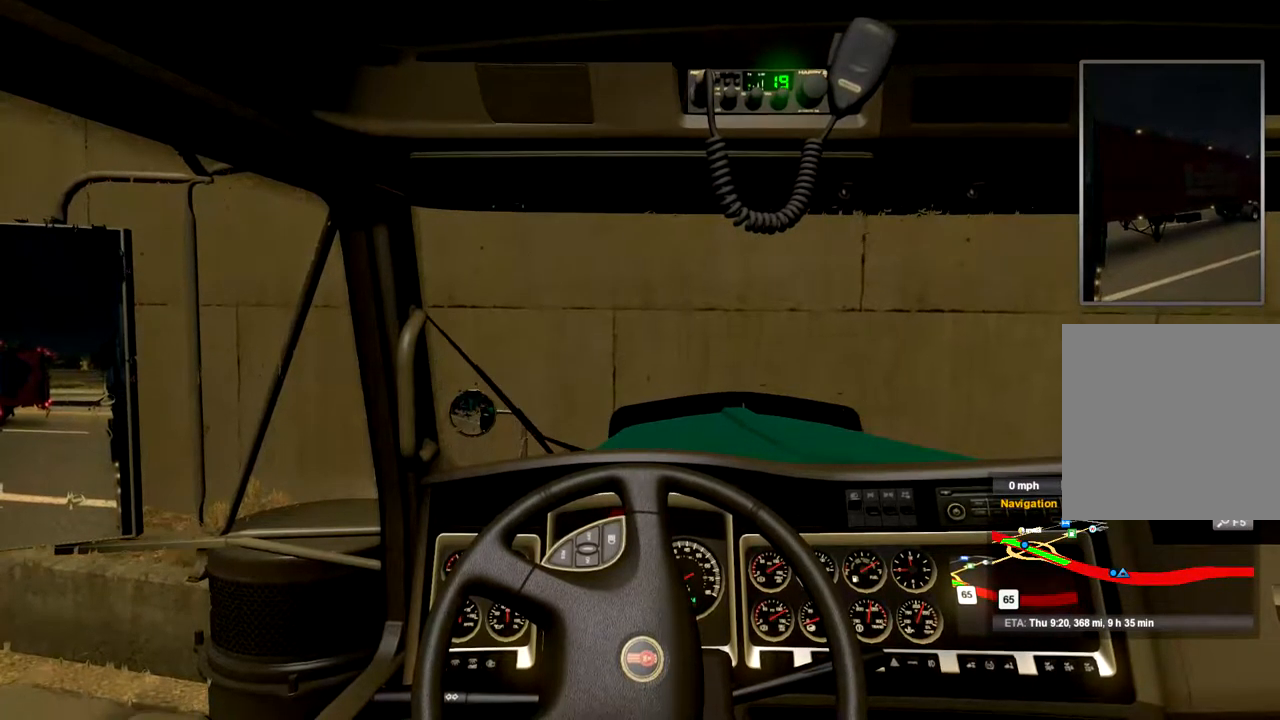
{"buttons": [], "left_stick": "right", "right_stick": "center", "events": []}
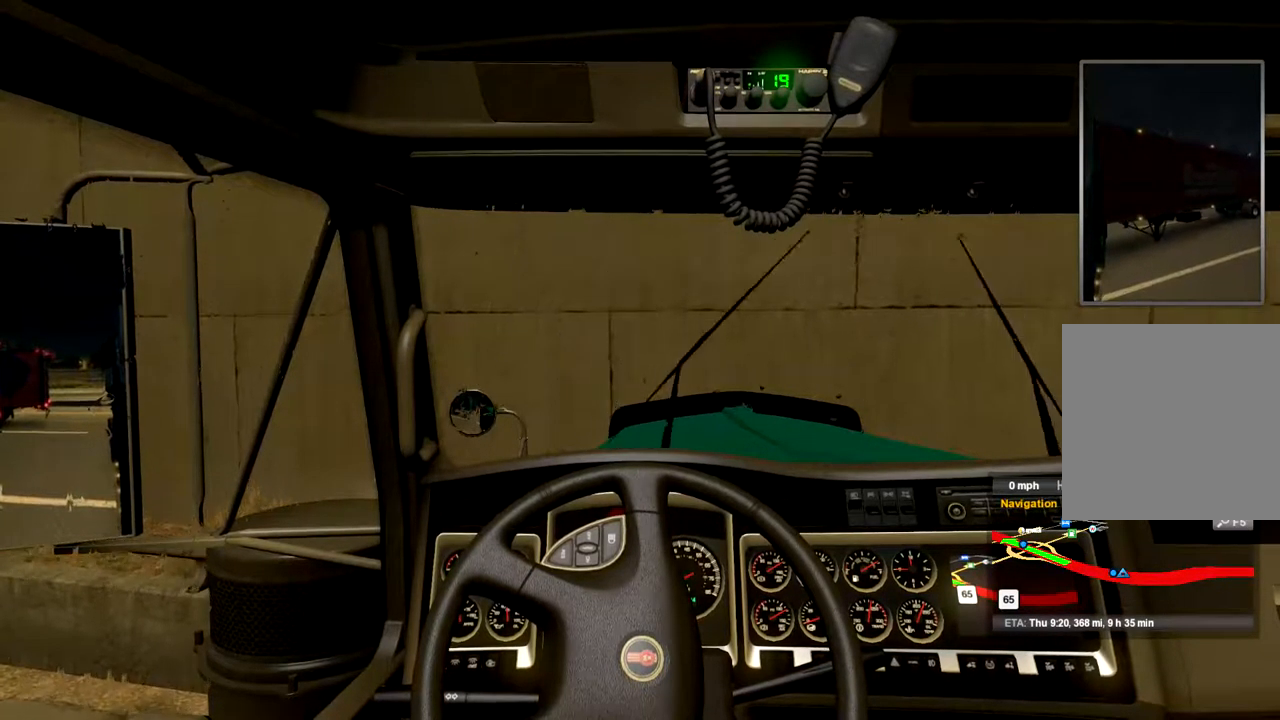
{"buttons": ["R2"], "left_stick": "right", "right_stick": "center", "events": [[100, "R2", "down"]]}
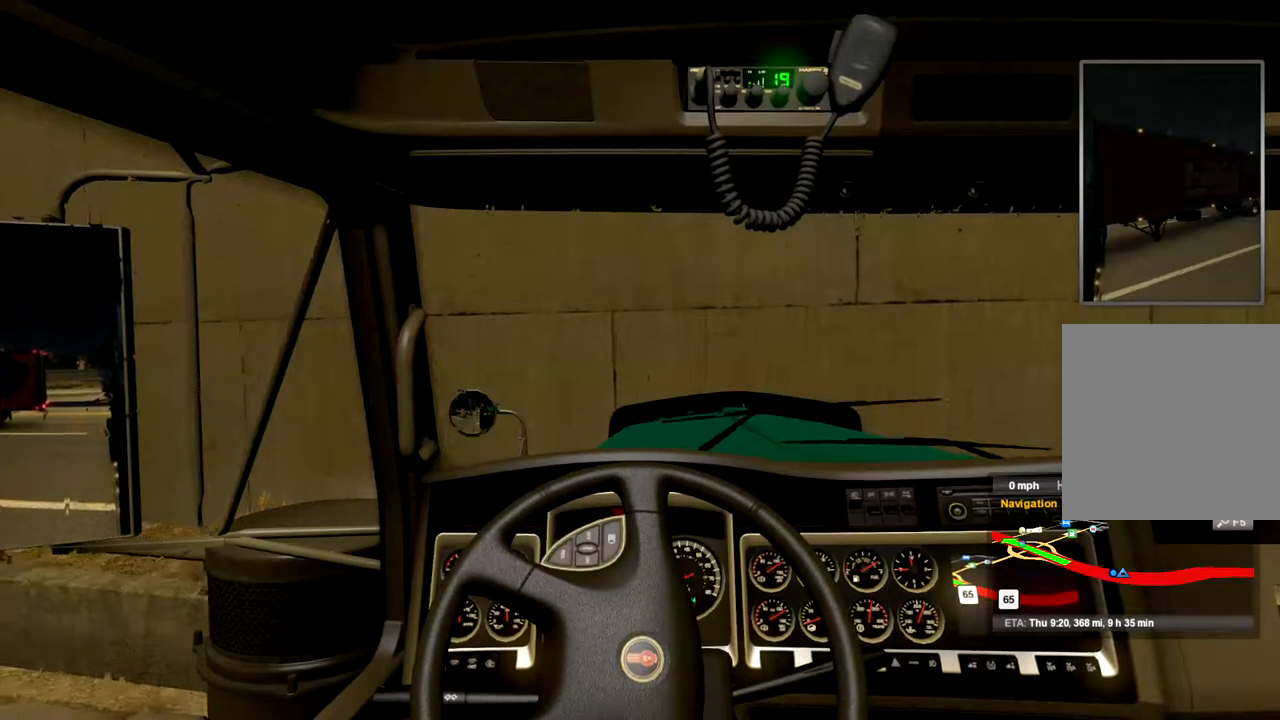
{"buttons": ["R2"], "left_stick": "right", "right_stick": "center", "events": []}
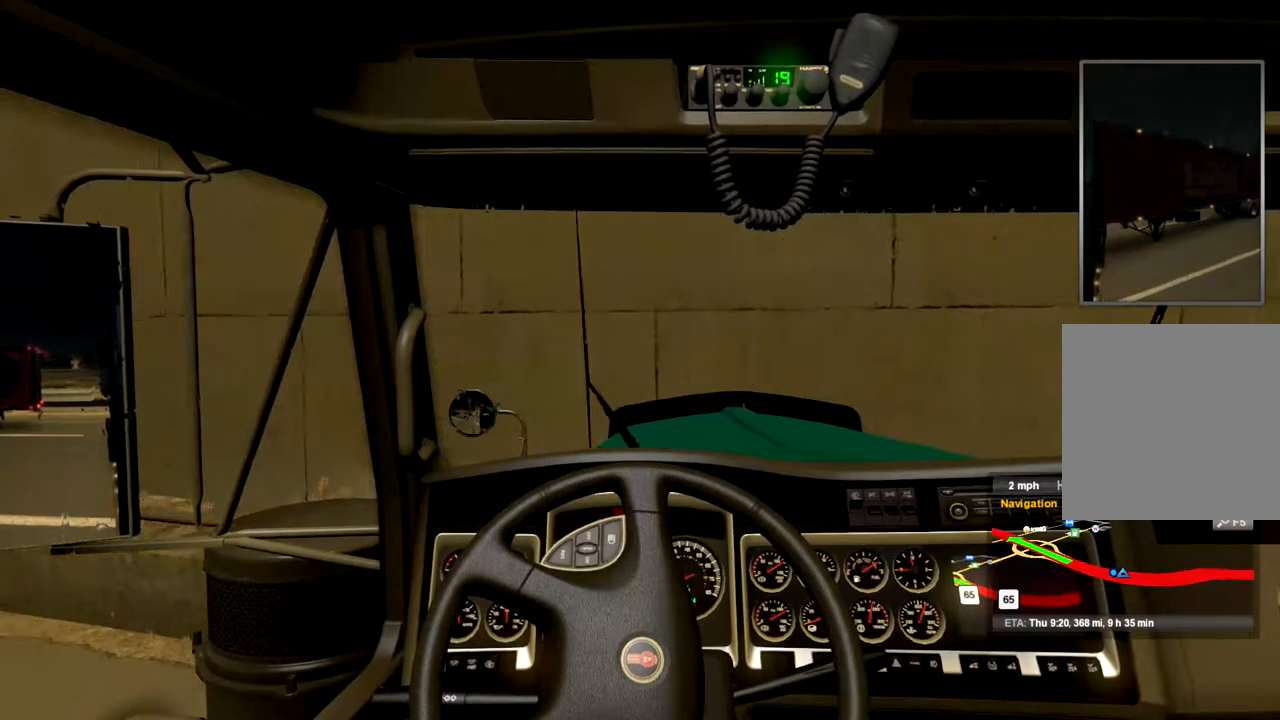
{"buttons": ["R2"], "left_stick": "right", "right_stick": "center", "events": []}
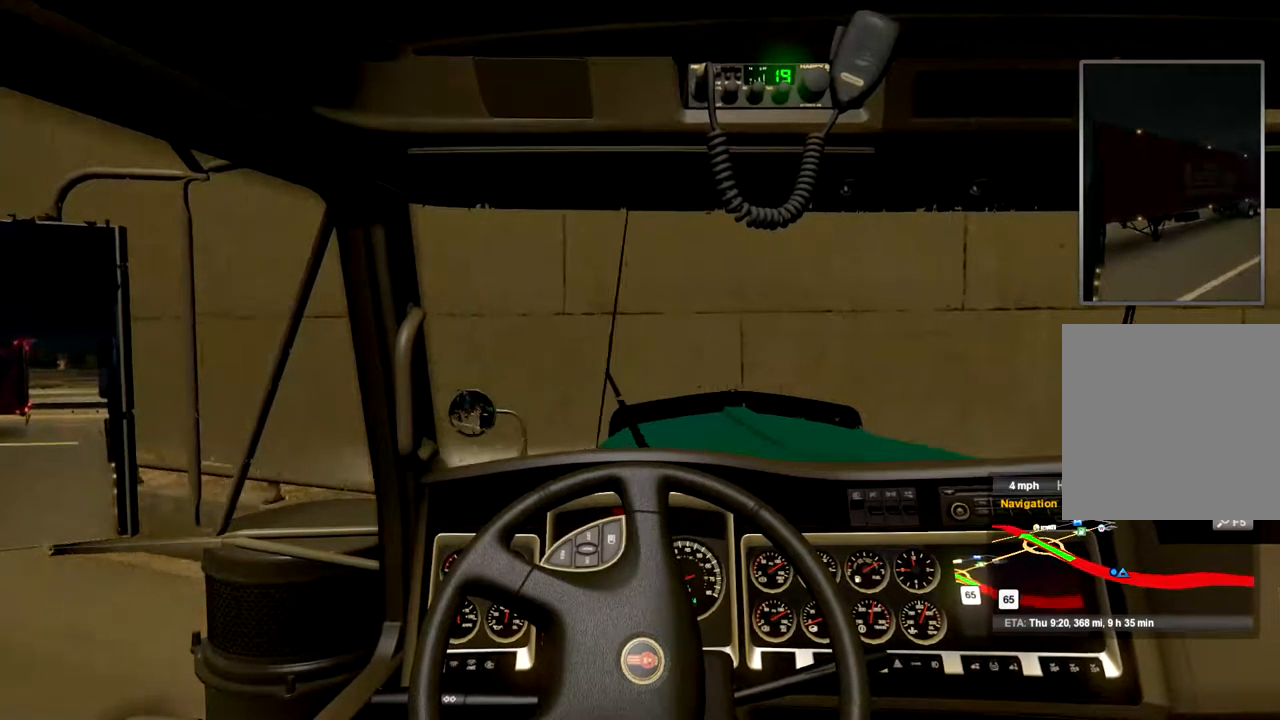
{"buttons": [], "left_stick": "right", "right_stick": "center", "events": [[333, "R2", "up"]]}
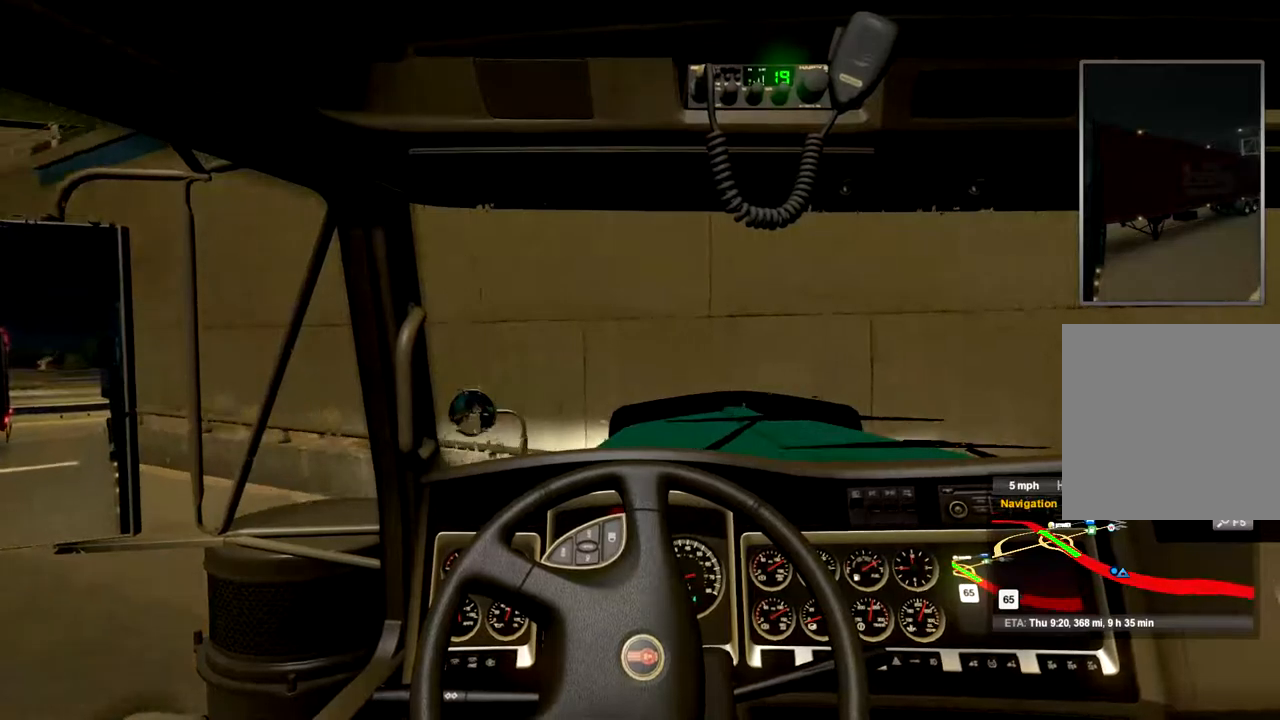
{"buttons": ["R2"], "left_stick": "right", "right_stick": "center", "events": [[400, "R2", "down"]]}
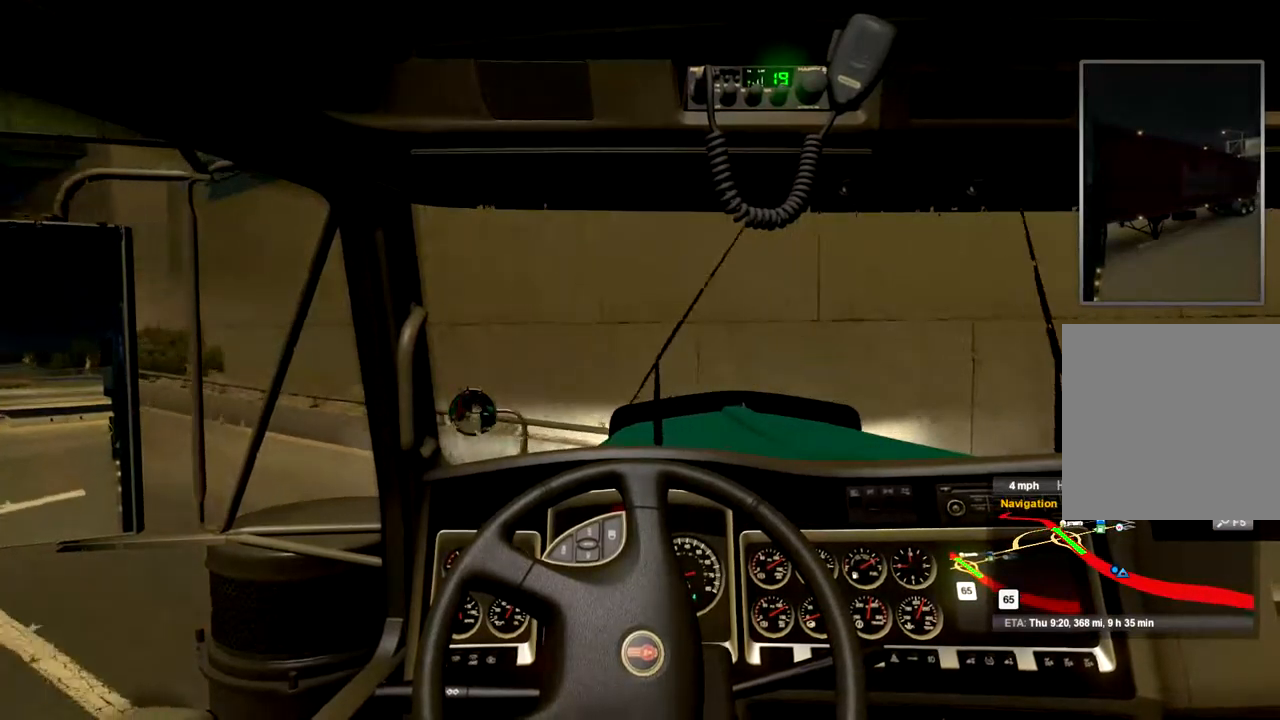
{"buttons": ["R2"], "left_stick": "right", "right_stick": "center", "events": []}
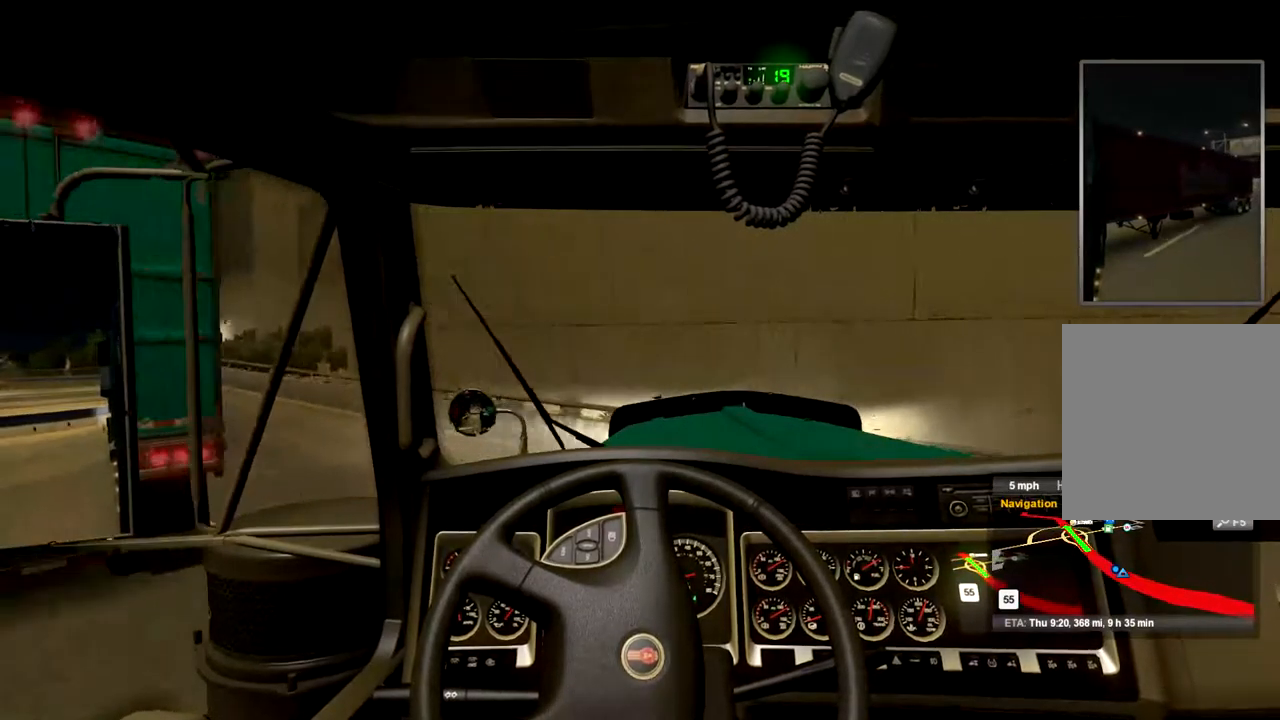
{"buttons": [], "left_stick": "right", "right_stick": "center", "events": [[233, "R2", "up"]]}
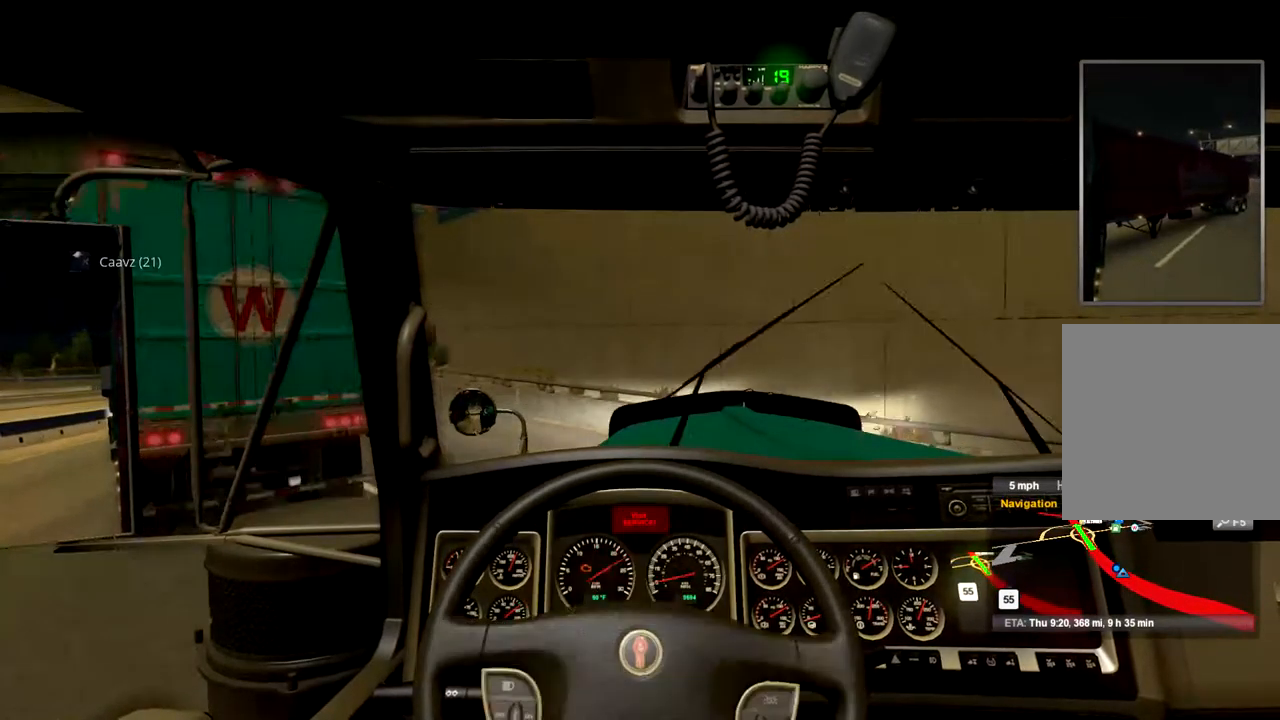
{"buttons": [], "left_stick": "right", "right_stick": "center", "events": []}